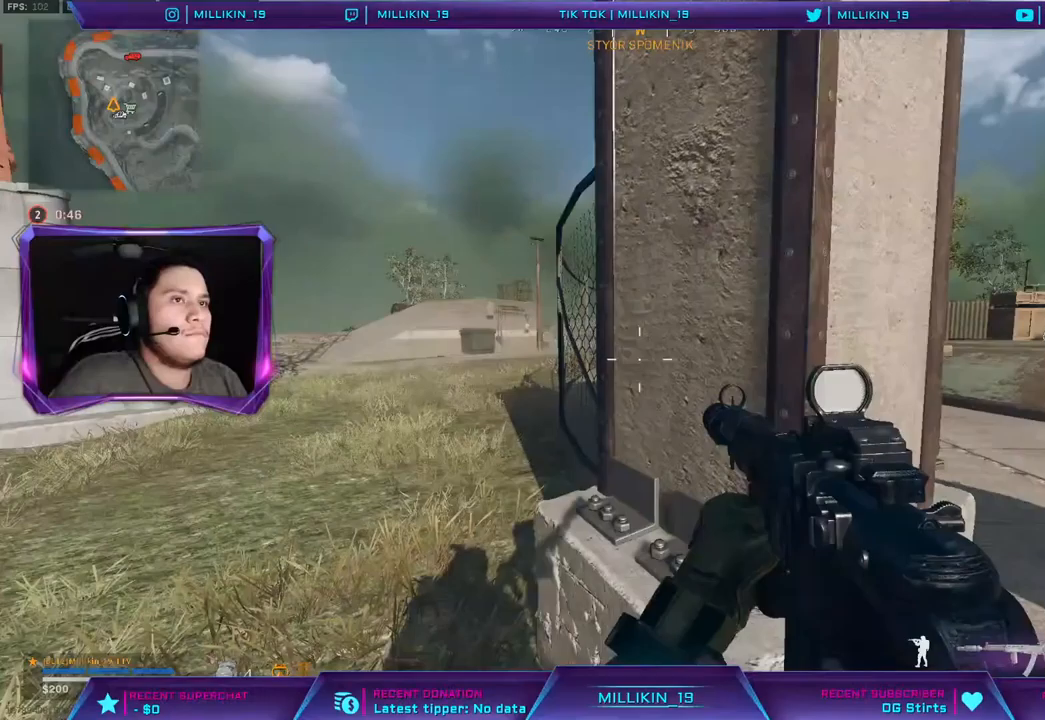
Gameplay with a controller (PlayStation layout); each line is a JSON object with the inputs held at the frame after it (dt_ms = milliseconds from this image to that frame). "events" lists button and stick changes between this image and that frame as [ms after this image, input, new state], when the widget could be followed in between.
{"dt_ms": 500, "buttons": [], "left_stick": "left", "right_stick": "center", "events": [[433, "left_stick", "center"], [500, "left_stick", "left"]]}
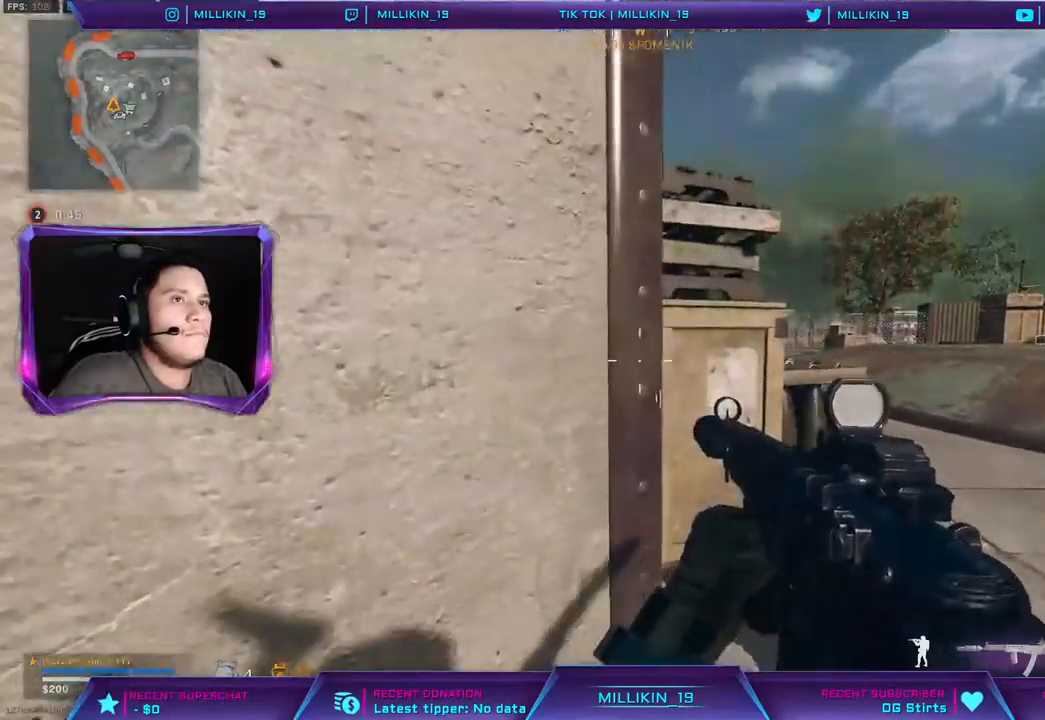
{"dt_ms": 500, "buttons": ["L3"], "left_stick": "up-left", "right_stick": "center", "events": [[117, "right_stick", "left"], [267, "right_stick", "center"], [283, "left_stick", "up-left"], [317, "L3", "down"], [433, "L3", "up"], [483, "L3", "down"]]}
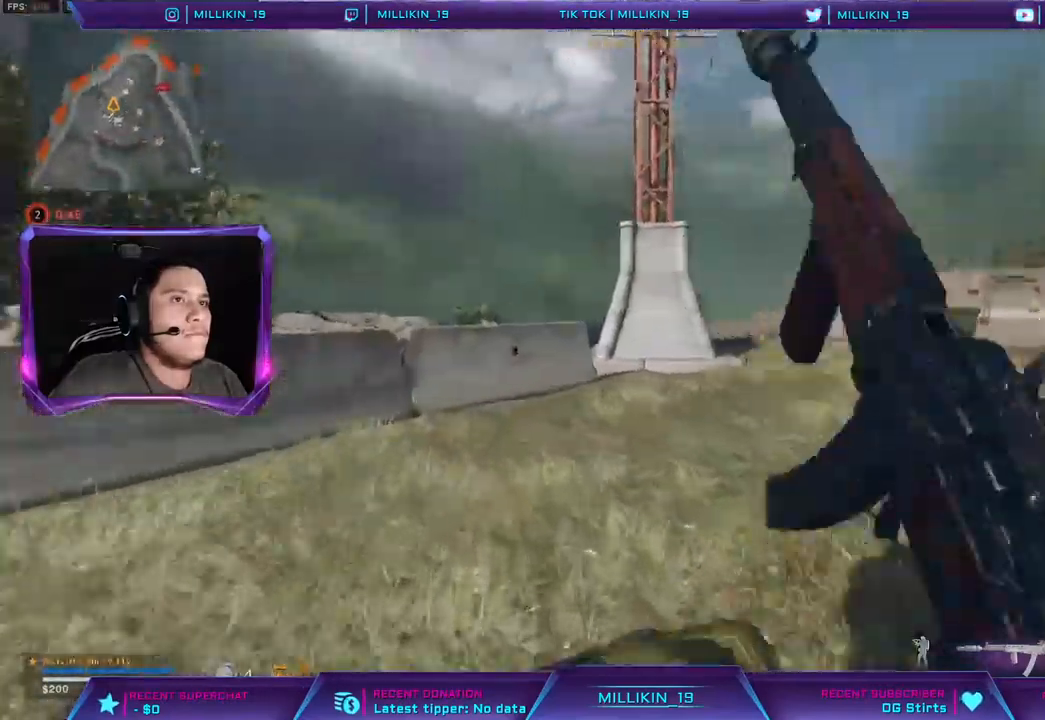
{"dt_ms": 500, "buttons": [], "left_stick": "up", "right_stick": "center", "events": [[17, "right_stick", "right"], [133, "right_stick", "center"], [167, "L3", "up"], [167, "left_stick", "up"]]}
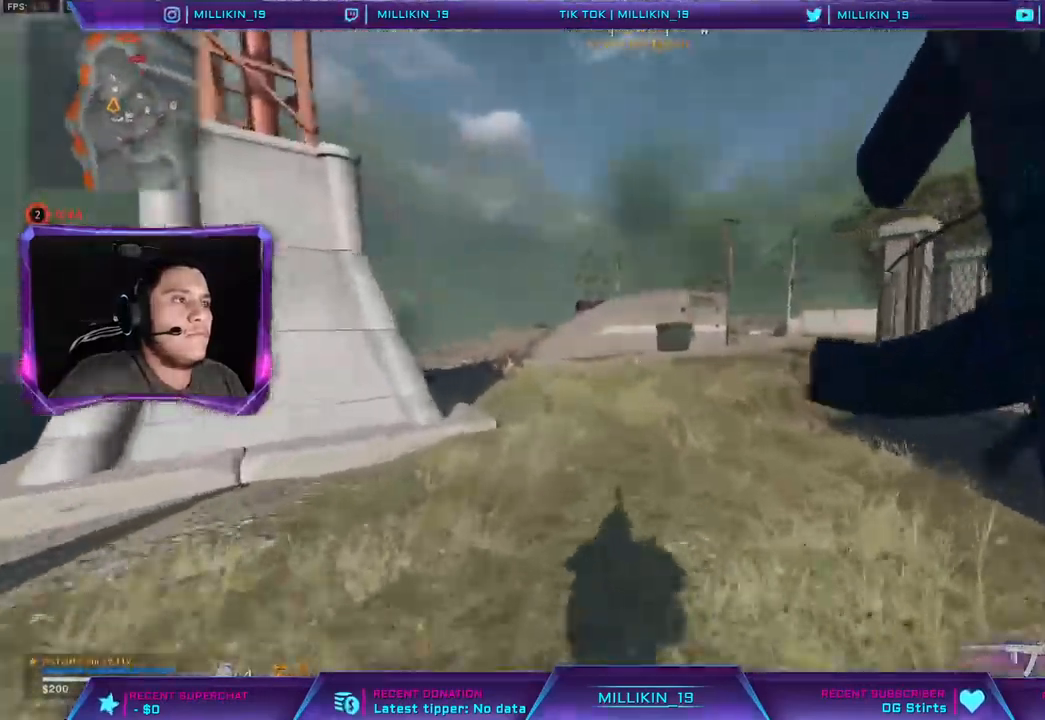
{"dt_ms": 500, "buttons": [], "left_stick": "up", "right_stick": "center", "events": []}
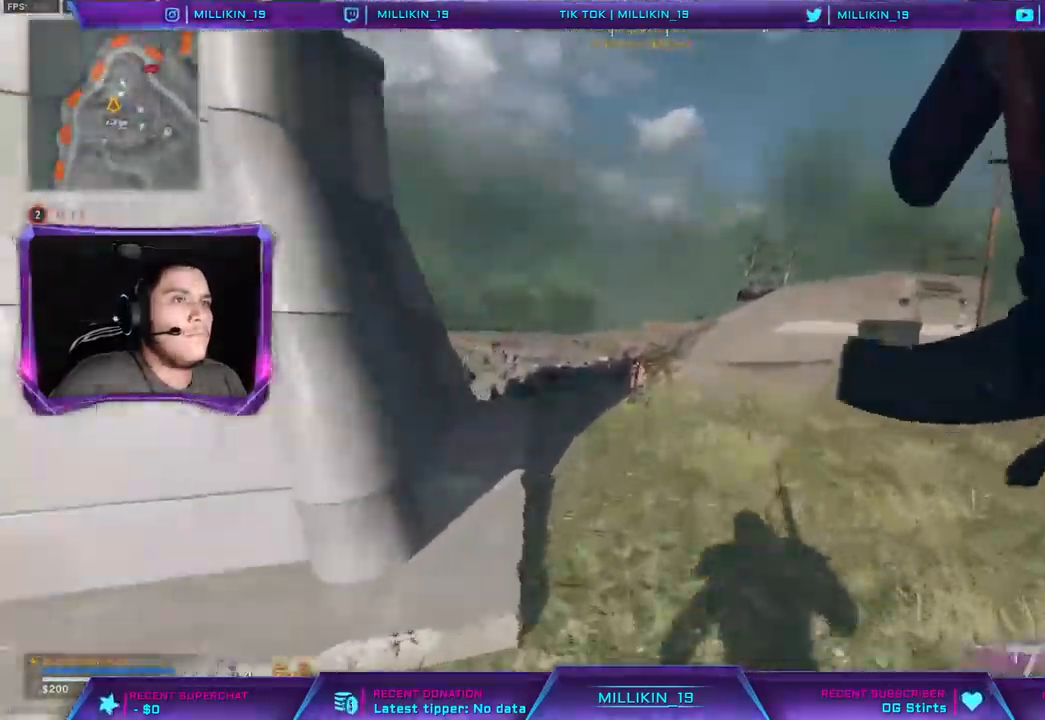
{"dt_ms": 500, "buttons": [], "left_stick": "up", "right_stick": "center", "events": []}
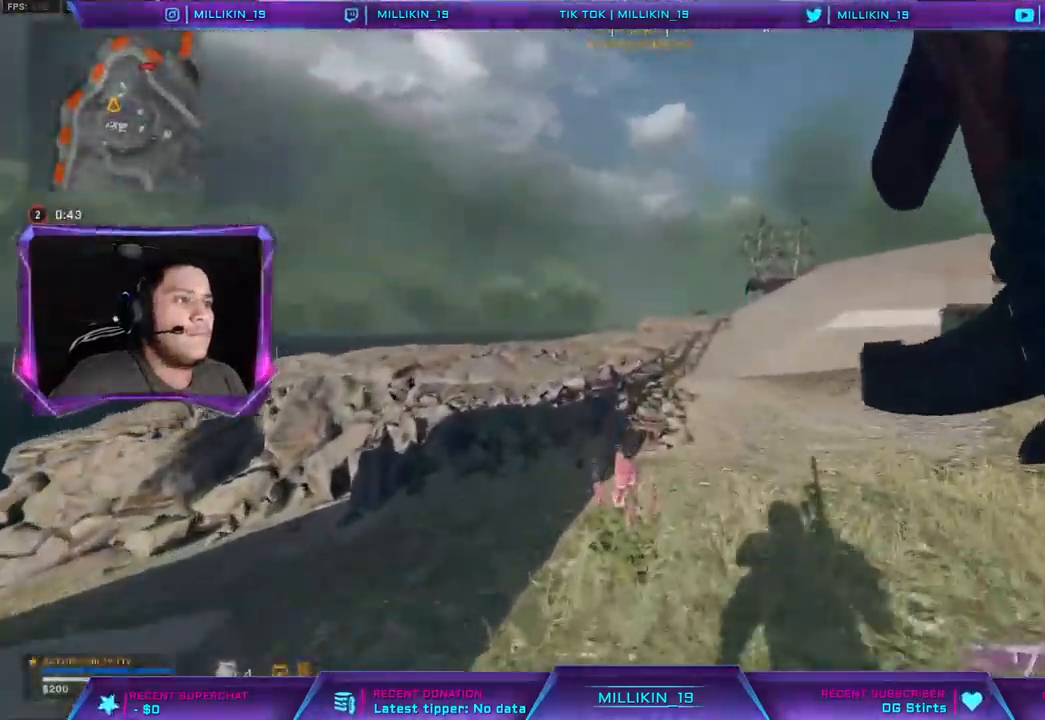
{"dt_ms": 500, "buttons": [], "left_stick": "up", "right_stick": "left", "events": [[483, "right_stick", "left"]]}
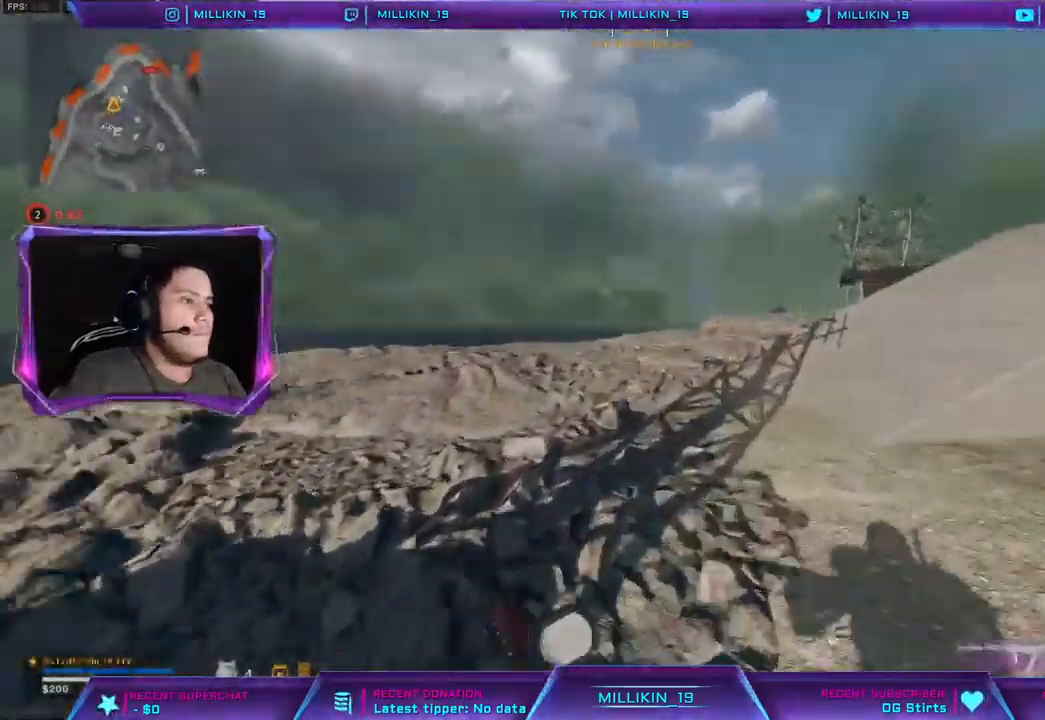
{"dt_ms": 500, "buttons": [], "left_stick": "up", "right_stick": "center", "events": [[50, "right_stick", "center"]]}
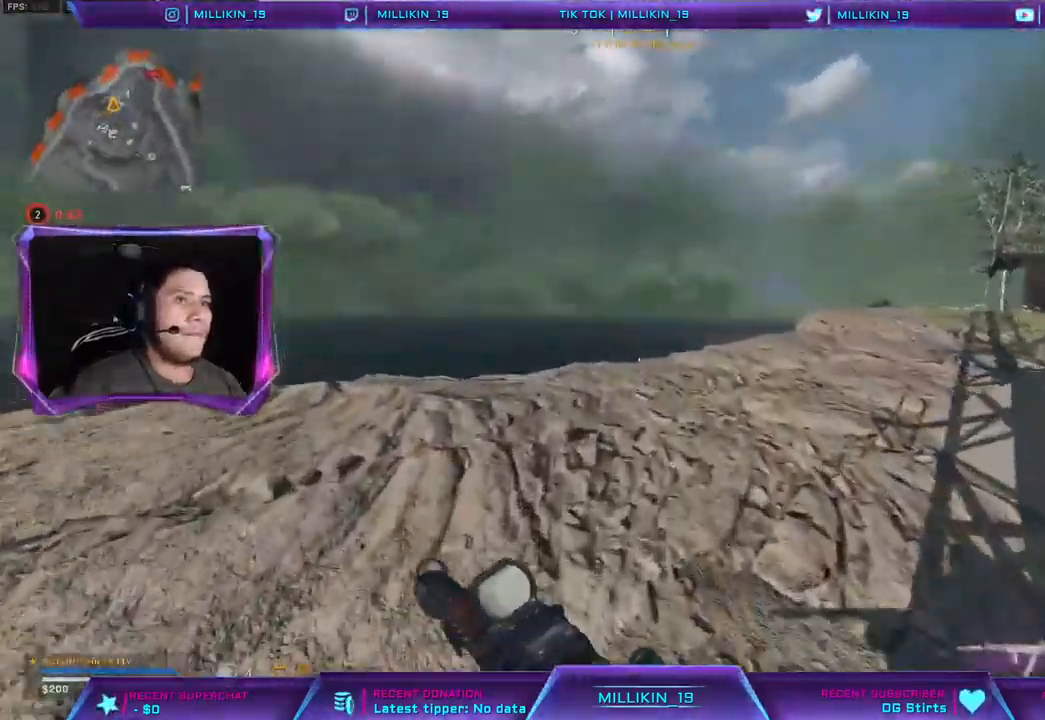
{"dt_ms": 500, "buttons": [], "left_stick": "up", "right_stick": "center", "events": []}
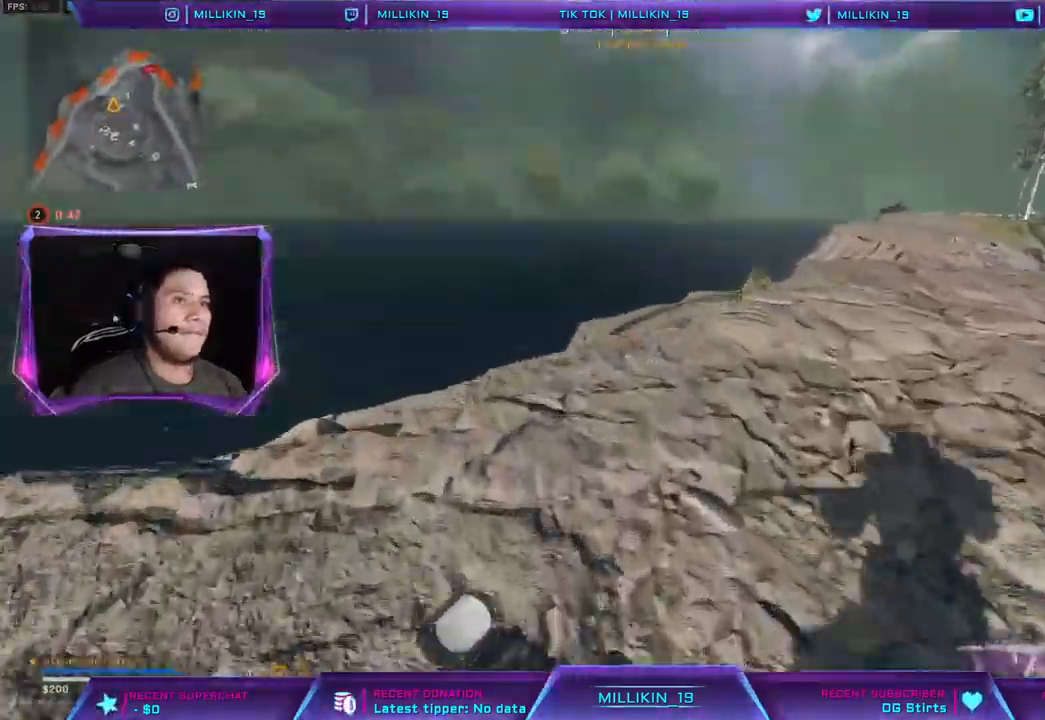
{"dt_ms": 500, "buttons": [], "left_stick": "up", "right_stick": "center", "events": []}
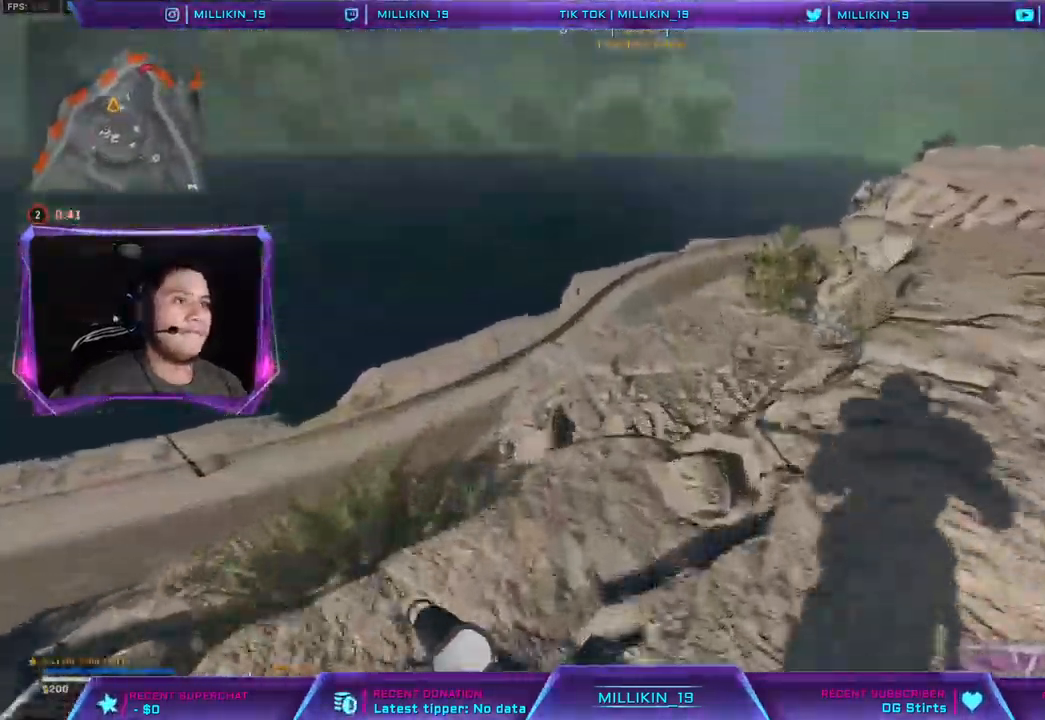
{"dt_ms": 500, "buttons": ["CROSS"], "left_stick": "up", "right_stick": "center", "events": [[300, "R1", "down"], [300, "right_stick", "up-left"], [383, "right_stick", "center"], [417, "R1", "up"], [450, "CROSS", "down"]]}
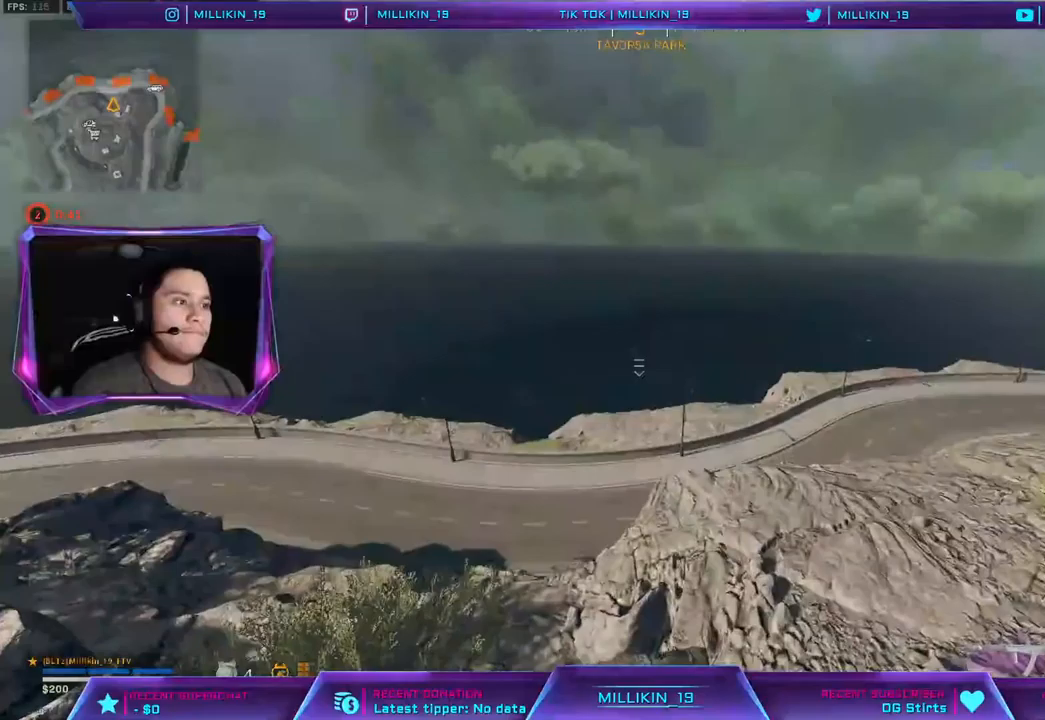
{"dt_ms": 500, "buttons": [], "left_stick": "up", "right_stick": "down-right", "events": [[17, "CROSS", "up"], [167, "right_stick", "left"], [233, "right_stick", "center"], [483, "right_stick", "down-right"]]}
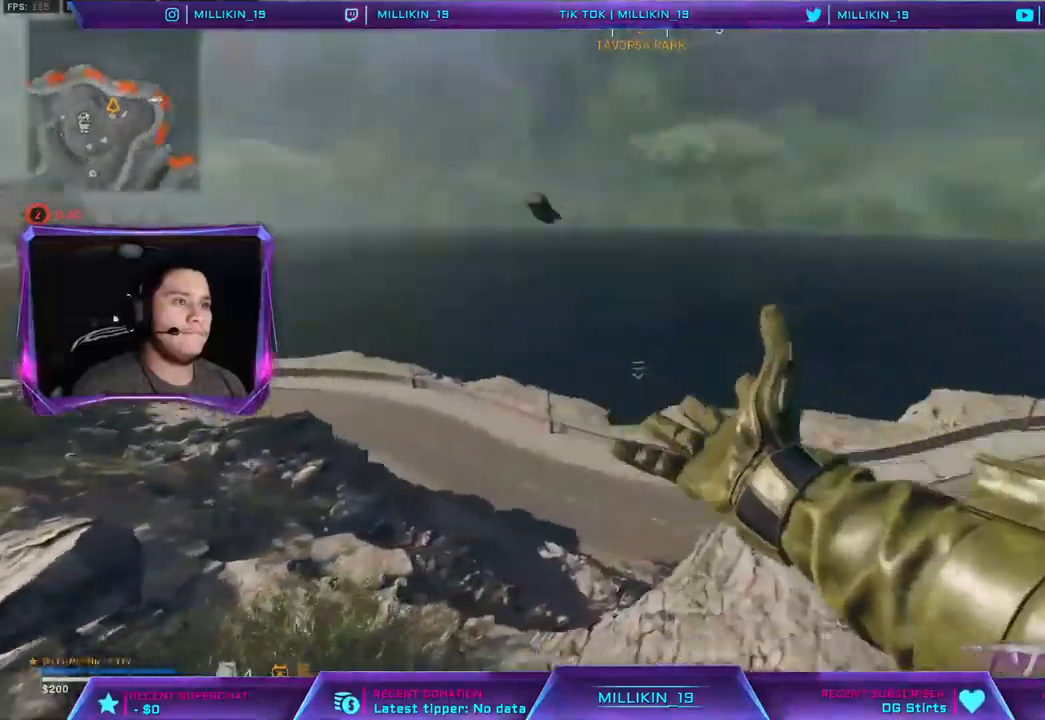
{"dt_ms": 500, "buttons": [], "left_stick": "up", "right_stick": "right", "events": [[250, "right_stick", "down"], [367, "right_stick", "right"]]}
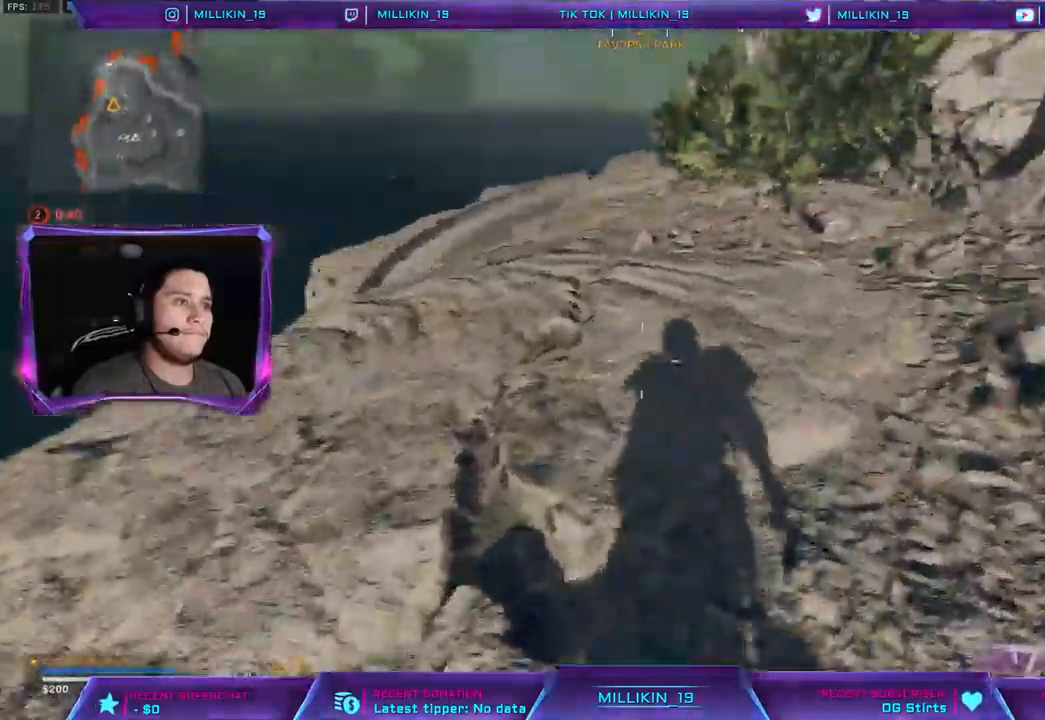
{"dt_ms": 500, "buttons": [], "left_stick": "left", "right_stick": "center", "events": [[17, "L3", "down"], [100, "right_stick", "center"], [117, "L3", "up"], [417, "left_stick", "center"], [483, "left_stick", "left"]]}
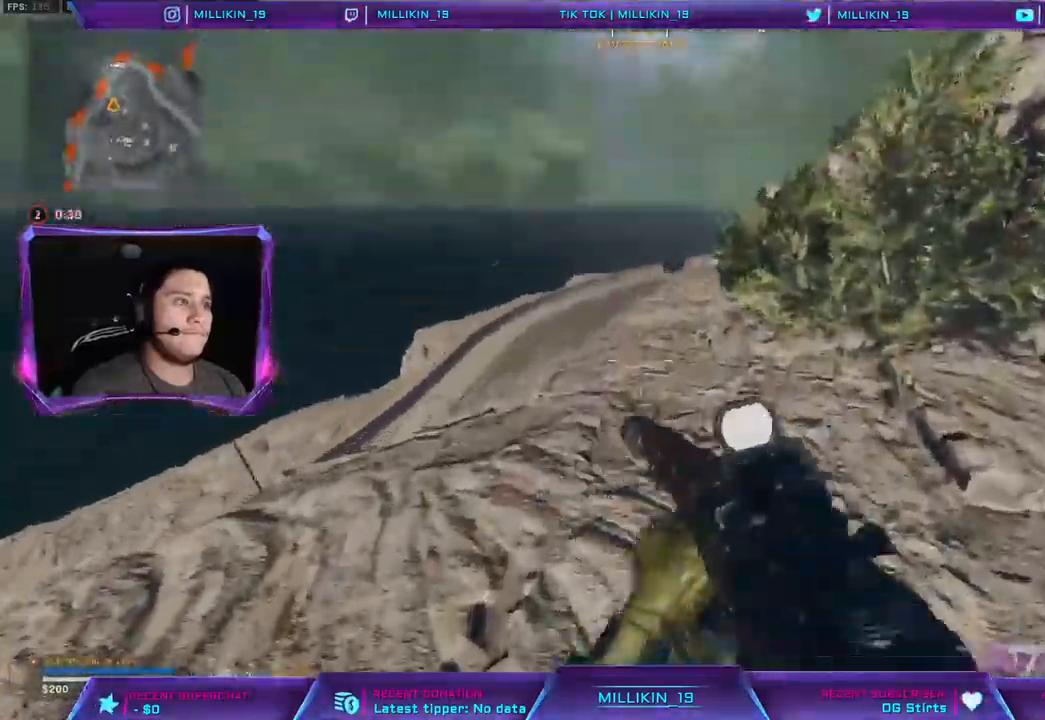
{"dt_ms": 500, "buttons": ["L3"], "left_stick": "up-right", "right_stick": "right", "events": [[17, "left_stick", "down-left"], [133, "right_stick", "right"], [200, "left_stick", "down-right"], [283, "left_stick", "up-right"], [317, "L3", "down"], [350, "right_stick", "center"], [417, "L3", "up"], [467, "right_stick", "right"], [483, "L3", "down"]]}
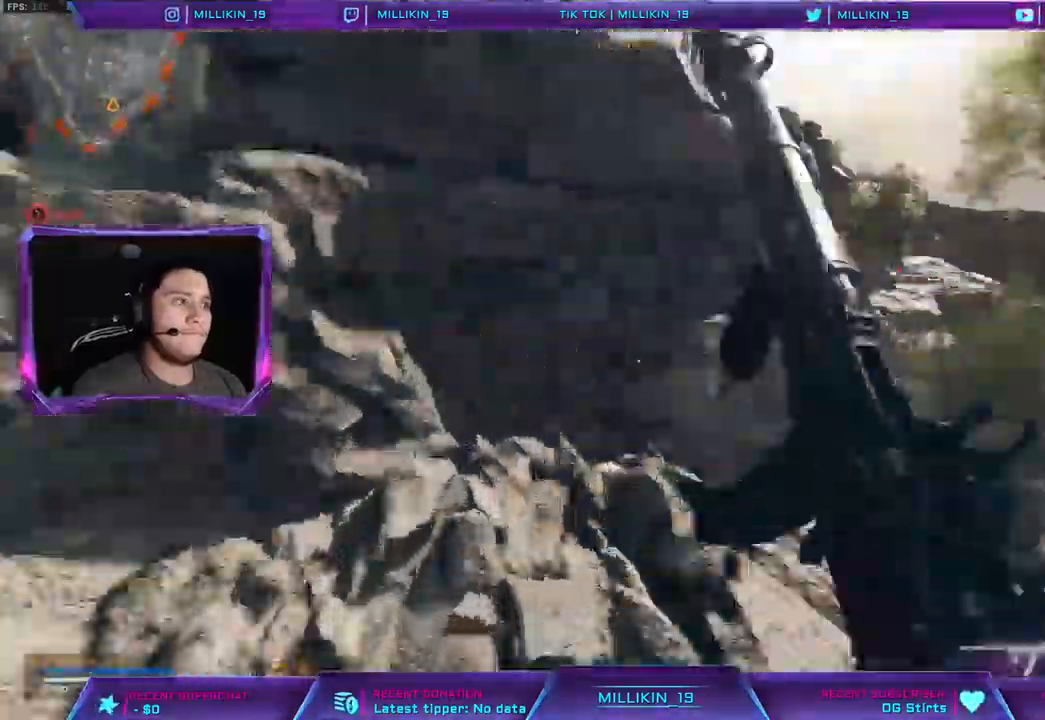
{"dt_ms": 500, "buttons": ["CROSS"], "left_stick": "up-right", "right_stick": "center", "events": [[50, "right_stick", "center"], [233, "CROSS", "down"], [350, "L3", "up"]]}
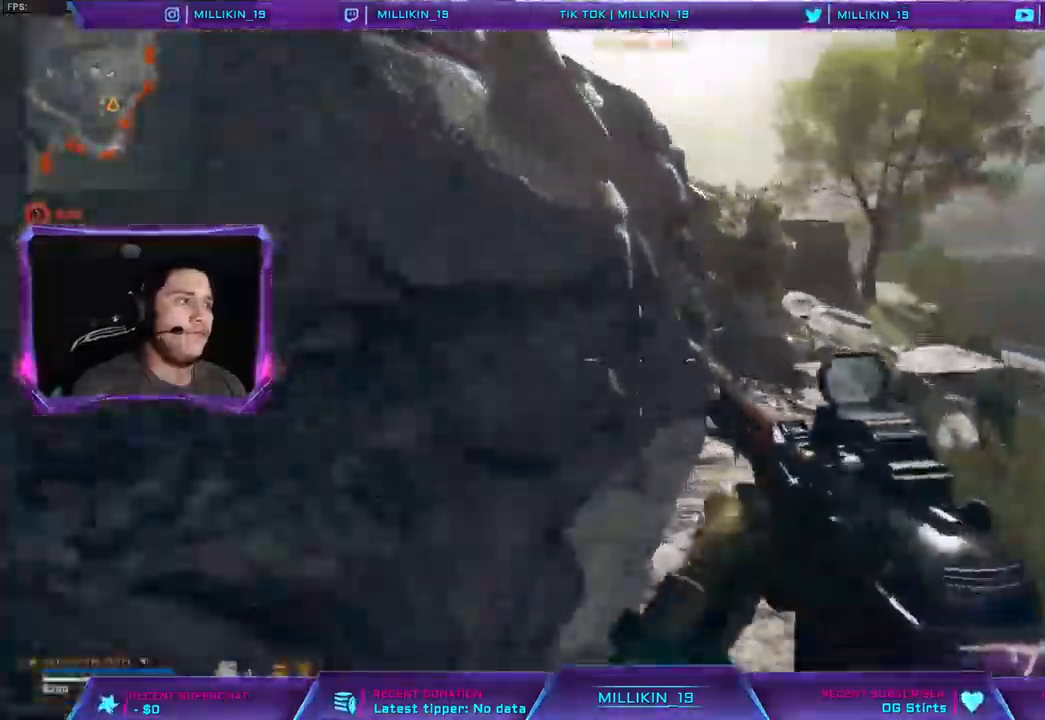
{"dt_ms": 1000, "buttons": [], "left_stick": "up", "right_stick": "center"}
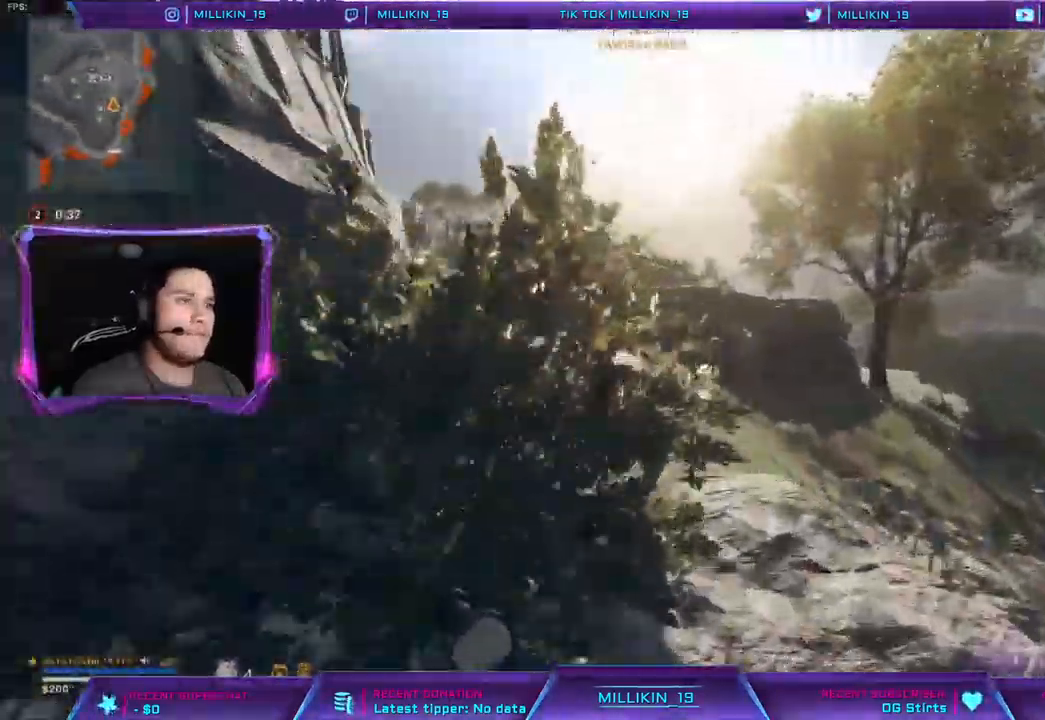
{"dt_ms": 500, "buttons": [], "left_stick": "up", "right_stick": "center", "events": []}
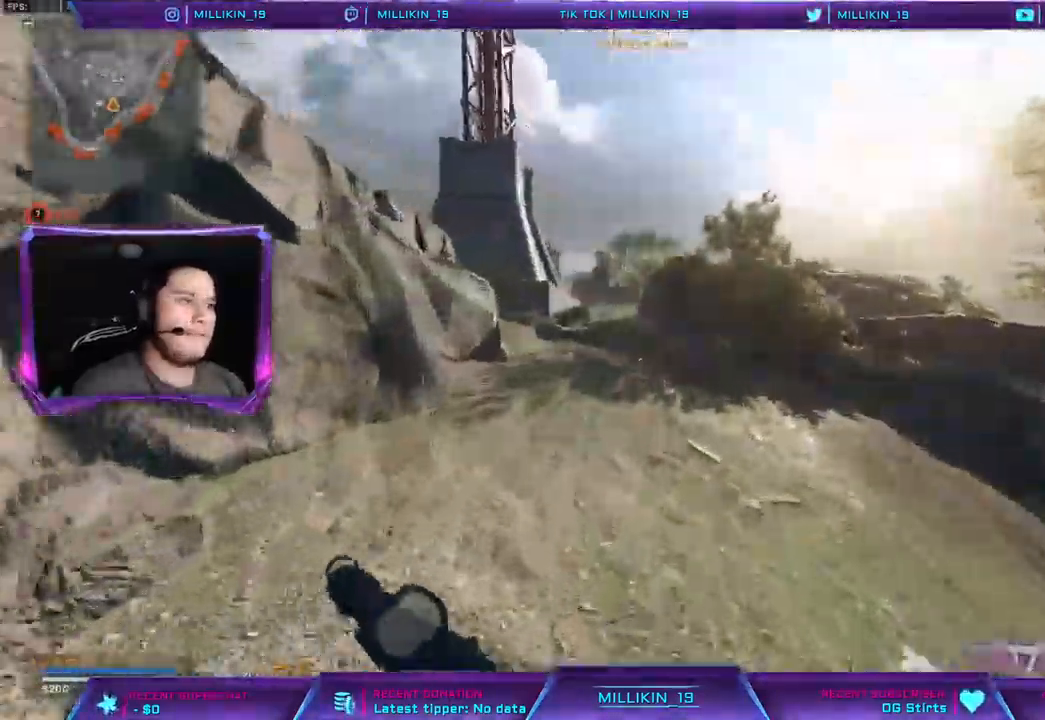
{"dt_ms": 500, "buttons": [], "left_stick": "up", "right_stick": "center", "events": []}
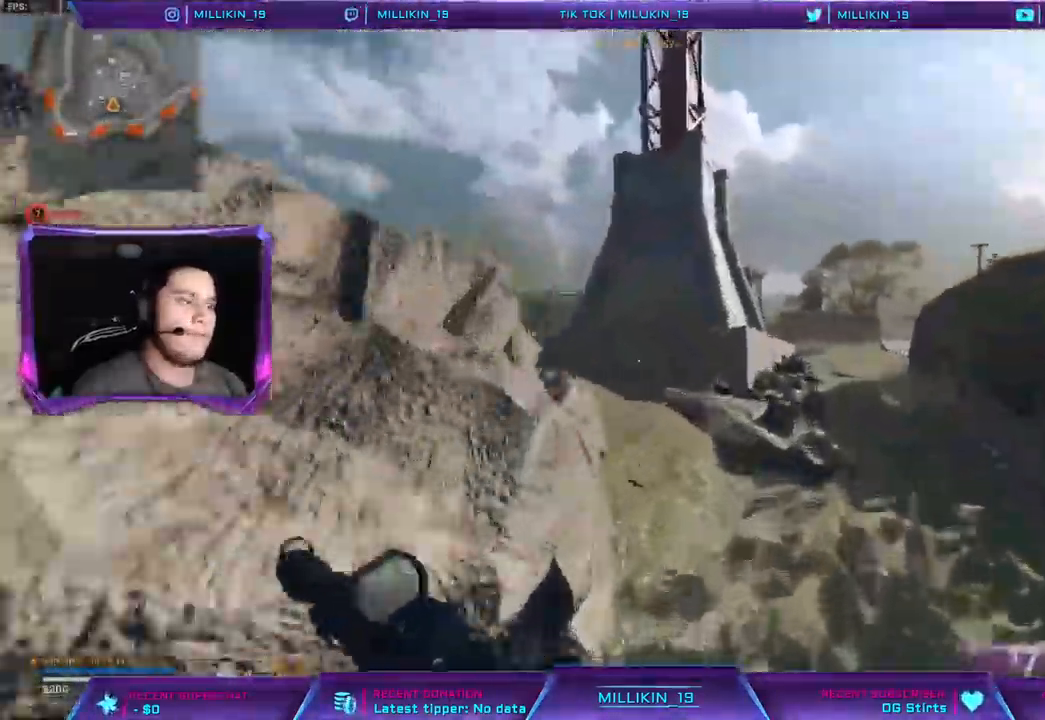
{"dt_ms": 500, "buttons": [], "left_stick": "up", "right_stick": "center", "events": [[233, "right_stick", "left"], [383, "right_stick", "center"]]}
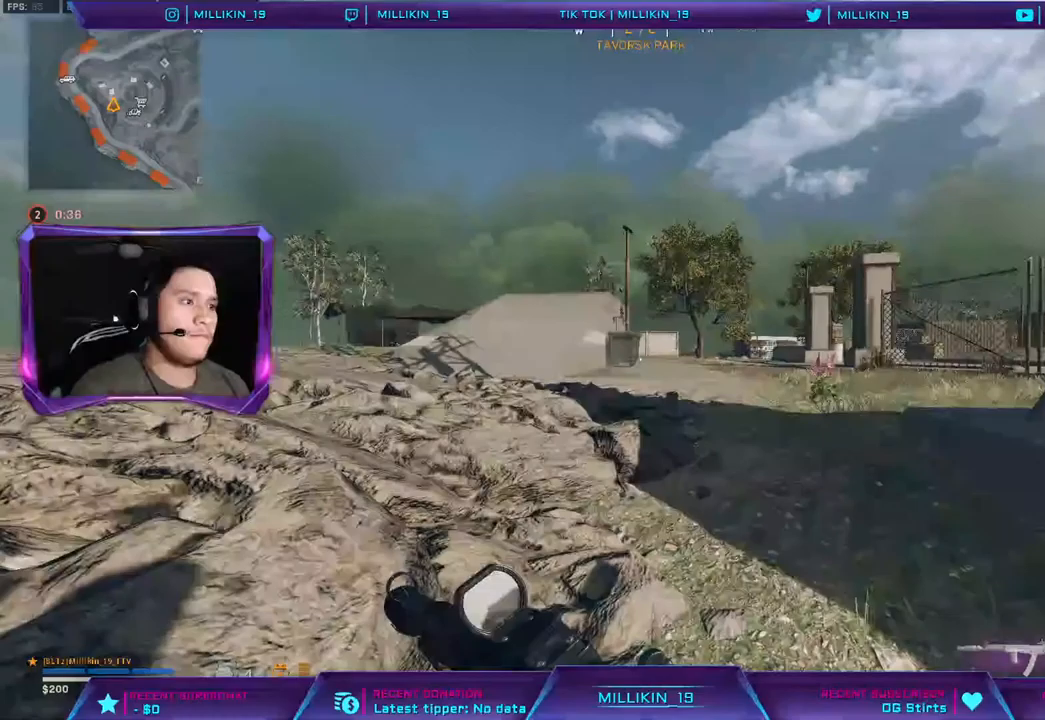
{"dt_ms": 500, "buttons": [], "left_stick": "up", "right_stick": "center", "events": [[67, "right_stick", "left"], [150, "right_stick", "center"], [250, "TRIANGLE", "down"], [400, "TRIANGLE", "up"]]}
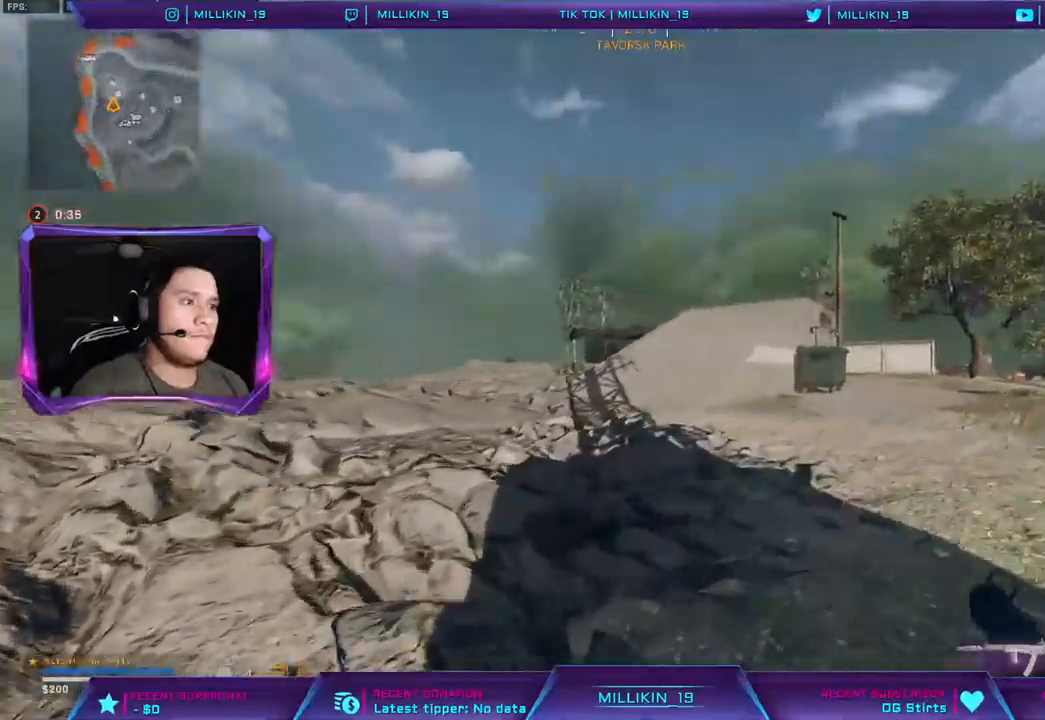
{"dt_ms": 500, "buttons": ["TRIANGLE"], "left_stick": "up", "right_stick": "center"}
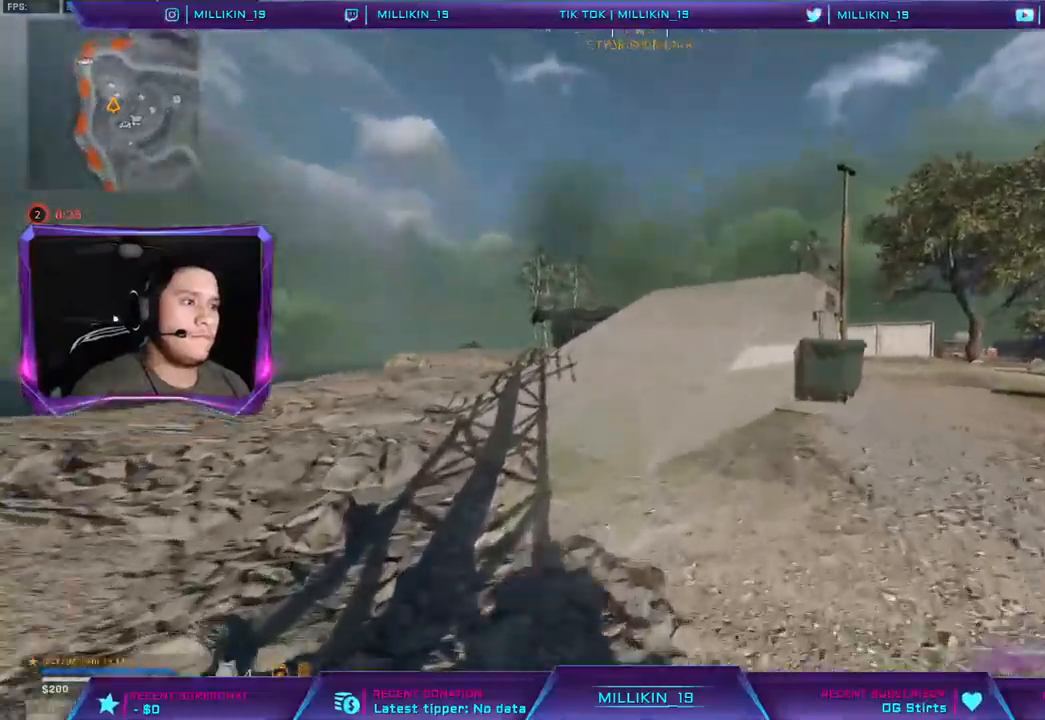
{"dt_ms": 500, "buttons": ["TRIANGLE"], "left_stick": "up", "right_stick": "center", "events": [[150, "TRIANGLE", "up"], [200, "TRIANGLE", "down"]]}
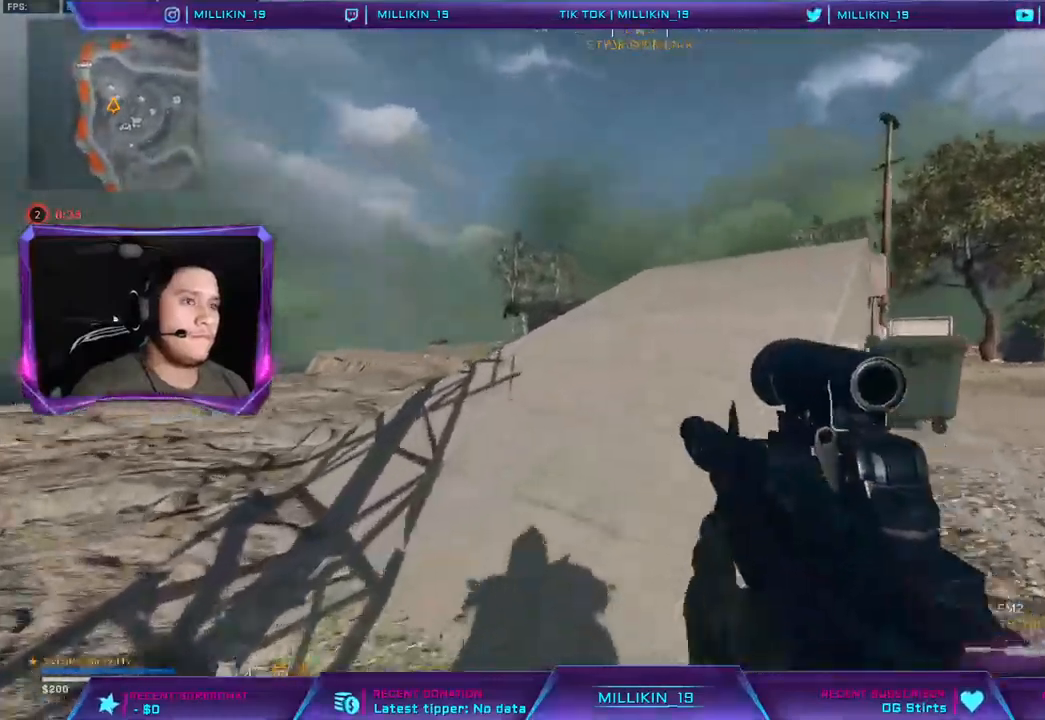
{"dt_ms": 500, "buttons": ["TRIANGLE"], "left_stick": "up", "right_stick": "down", "events": [[200, "TRIANGLE", "up"], [300, "right_stick", "down"], [500, "TRIANGLE", "down"]]}
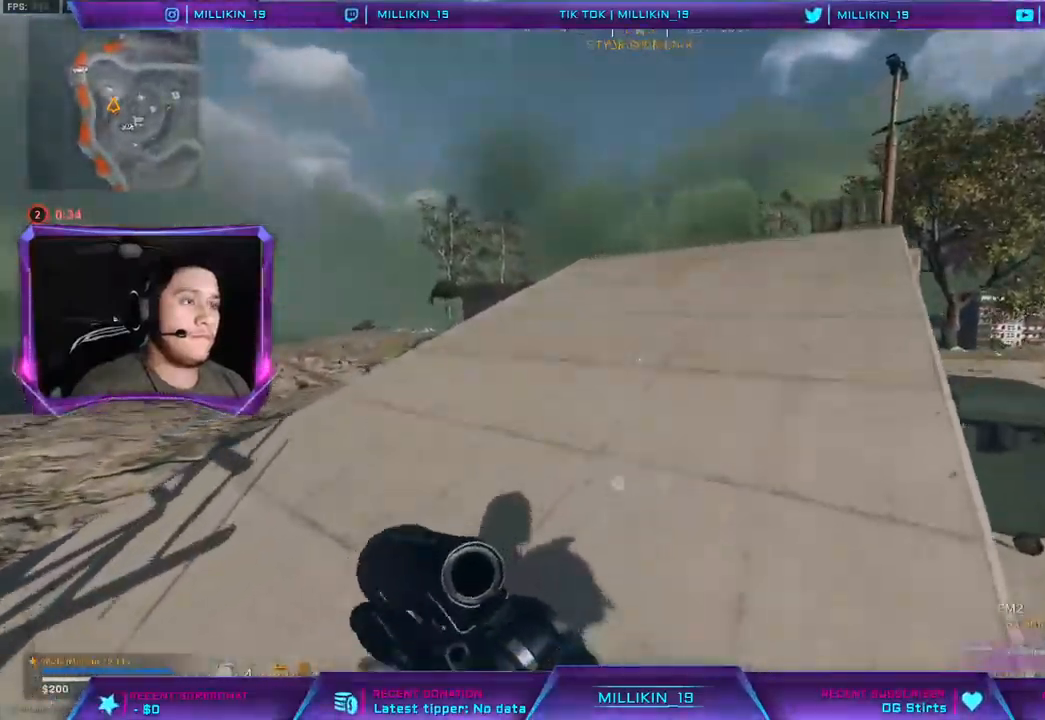
{"dt_ms": 500, "buttons": [], "left_stick": "up-right", "right_stick": "center", "events": [[150, "TRIANGLE", "up"], [150, "left_stick", "up-right"], [150, "right_stick", "center"]]}
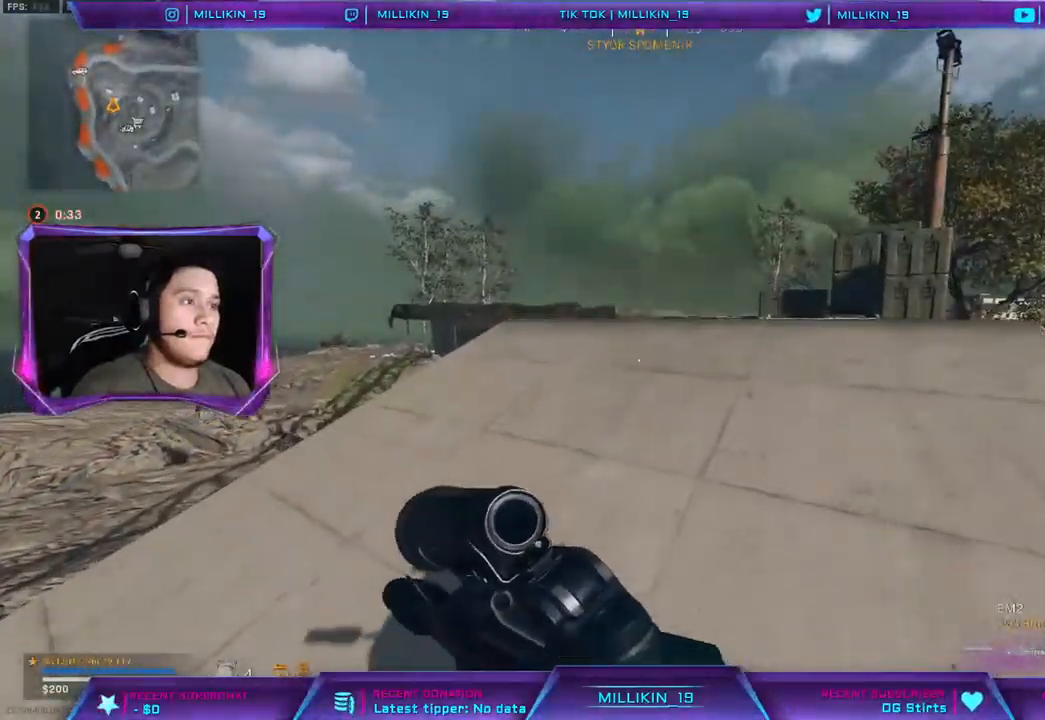
{"dt_ms": 500, "buttons": [], "left_stick": "up-right", "right_stick": "center", "events": []}
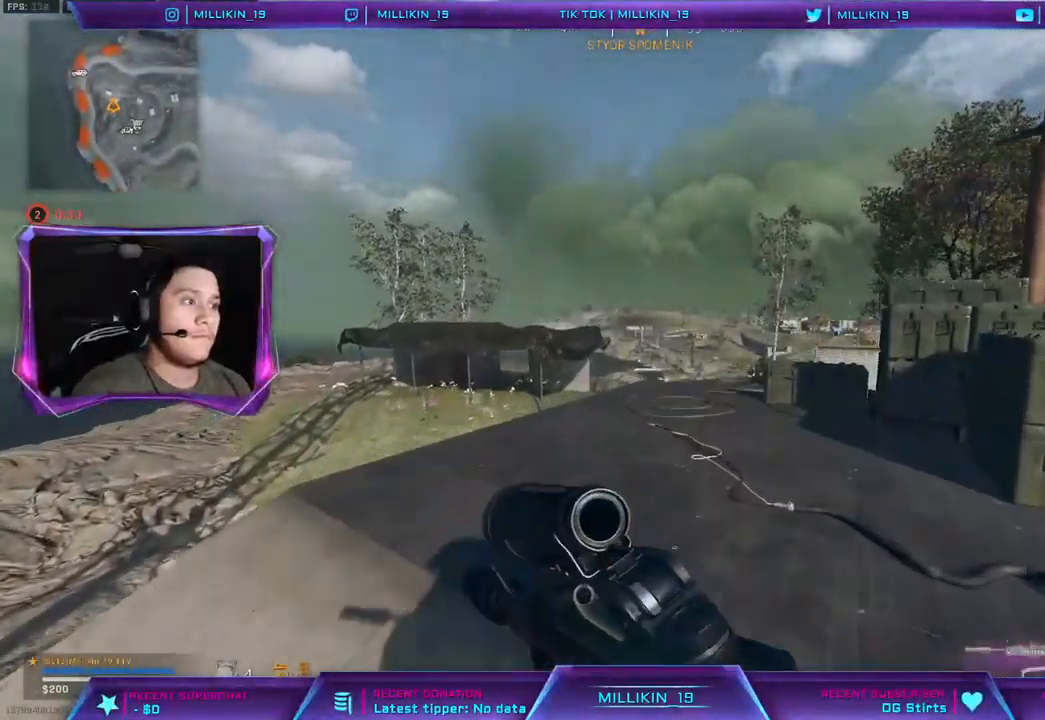
{"dt_ms": 500, "buttons": [], "left_stick": "down-right", "right_stick": "center", "events": [[400, "left_stick", "down-right"]]}
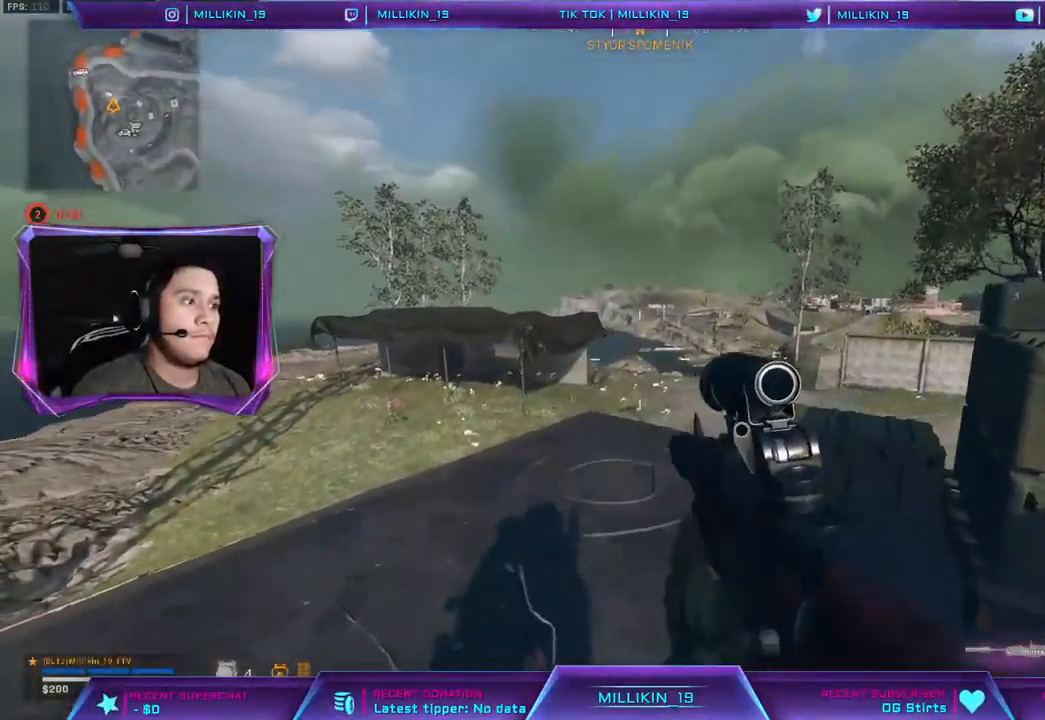
{"dt_ms": 500, "buttons": ["R3"], "left_stick": "up-right", "right_stick": "center", "events": [[67, "left_stick", "down-left"], [417, "R3", "down"], [417, "left_stick", "up-right"]]}
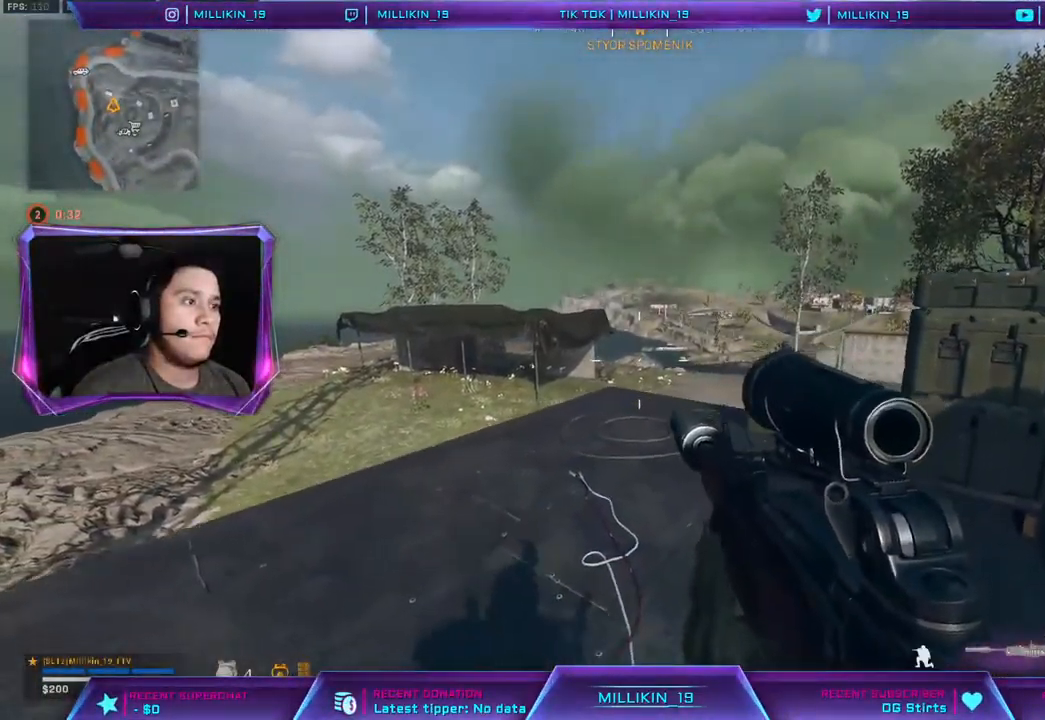
{"dt_ms": 500, "buttons": [], "left_stick": "down-left", "right_stick": "center", "events": [[33, "R3", "up"], [267, "left_stick", "down-left"], [317, "R3", "down"], [400, "R3", "up"]]}
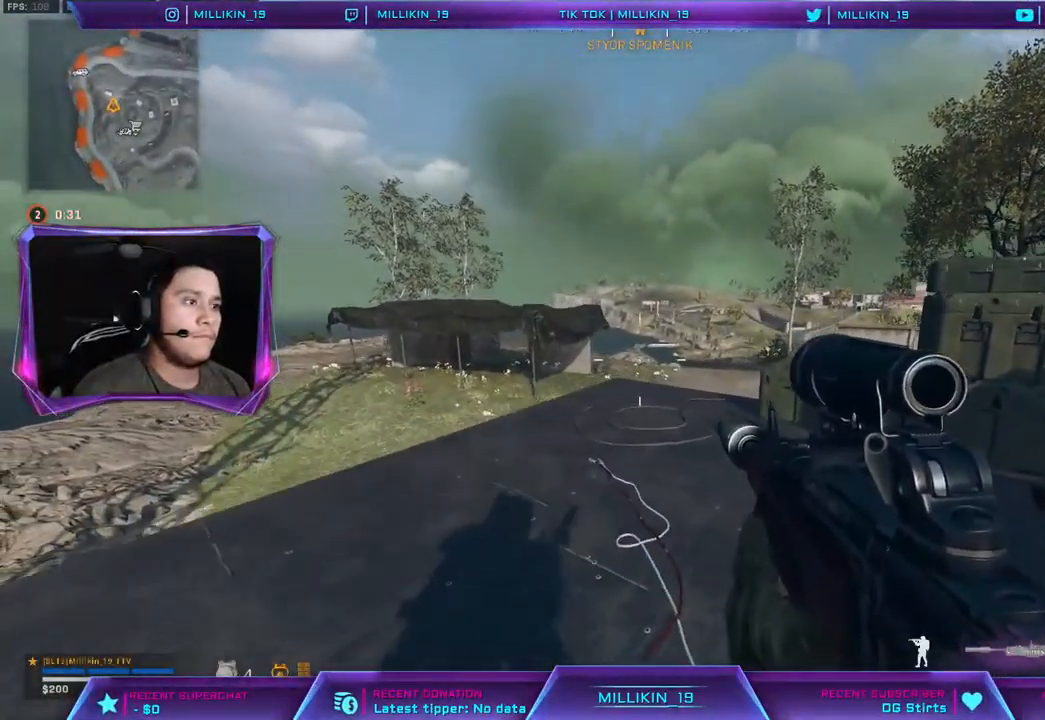
{"dt_ms": 500, "buttons": [], "left_stick": "right", "right_stick": "center", "events": [[283, "left_stick", "right"]]}
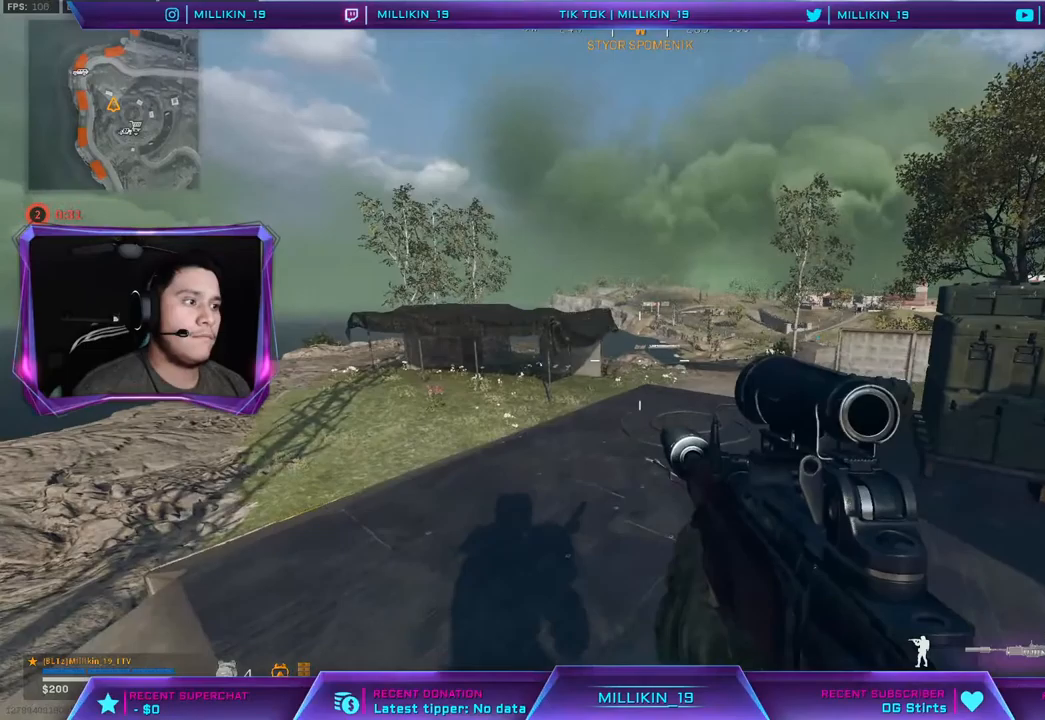
{"dt_ms": 500, "buttons": [], "left_stick": "down-left", "right_stick": "center", "events": [[200, "left_stick", "down-left"]]}